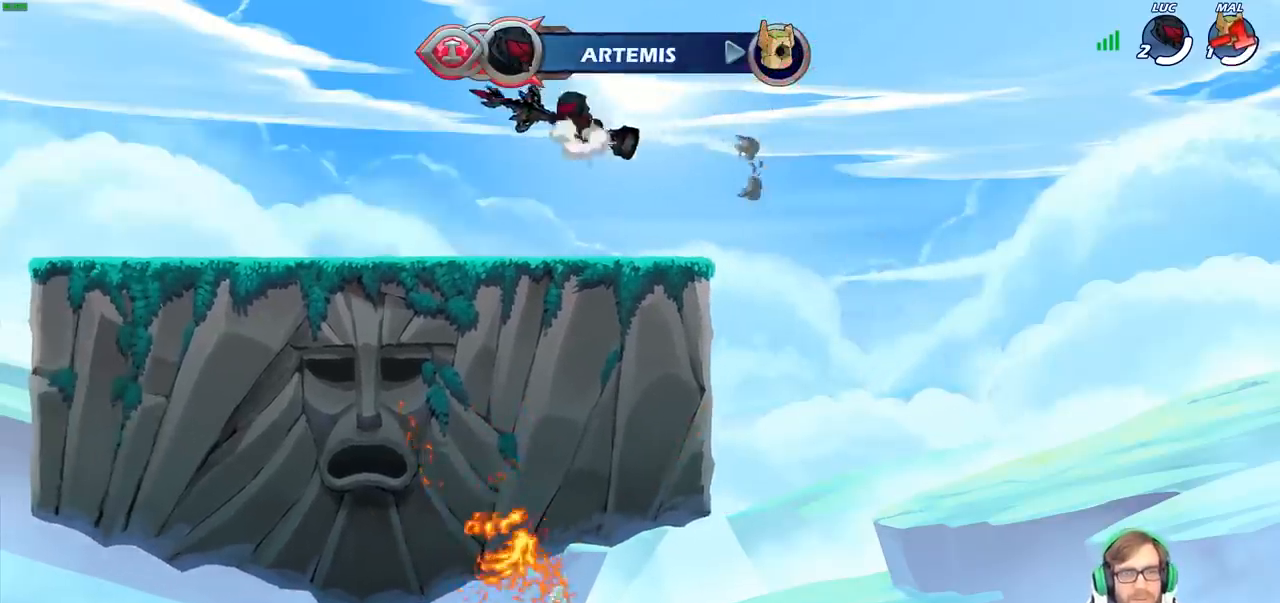
Gameplay with a controller (PlayStation layout); each line is a JSON object with the inputs held at the frame after it. "events" lists button and stick changes between this image and that frame as [ms after this image, input, new state], when the widget could be followed in between.
{"buttons": ["R1"], "left_stick": "center", "right_stick": "center", "events": [[67, "CROSS", "up"], [167, "left_stick", "up"], [400, "left_stick", "center"], [467, "R1", "down"]]}
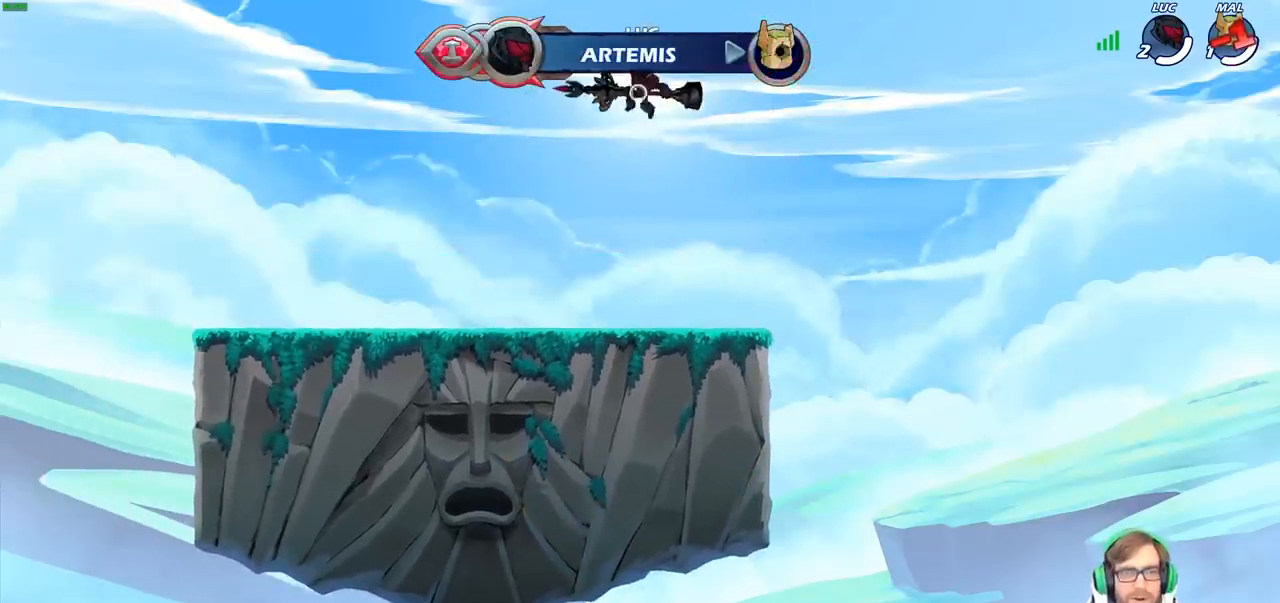
{"buttons": [], "left_stick": "center", "right_stick": "center", "events": [[167, "left_stick", "up"], [283, "R1", "up"], [417, "left_stick", "center"]]}
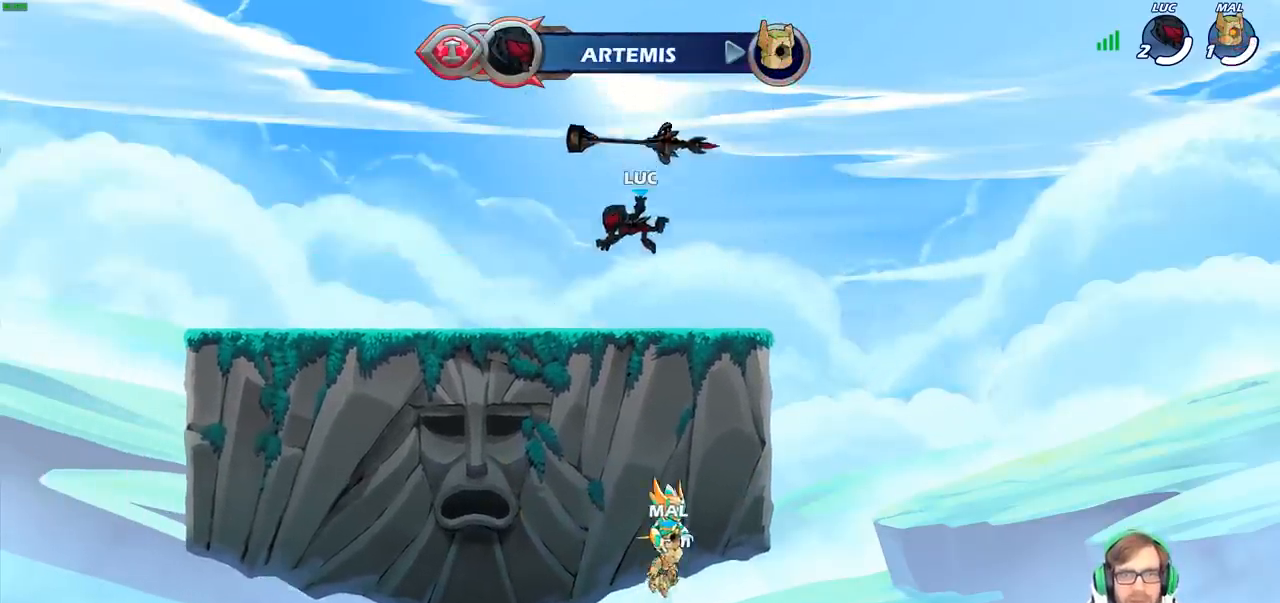
{"buttons": [], "left_stick": "center", "right_stick": "center", "events": [[267, "CROSS", "down"], [383, "CROSS", "up"]]}
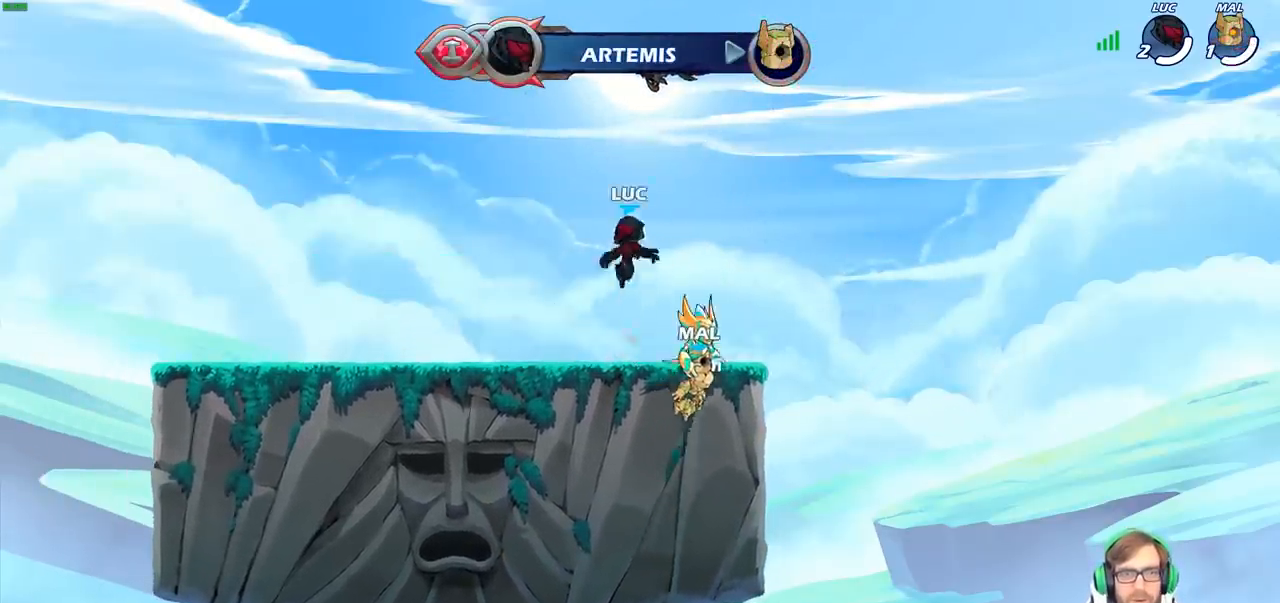
{"buttons": ["R1"], "left_stick": "up-left", "right_stick": "center", "events": [[17, "CROSS", "down"], [83, "CROSS", "up"], [217, "CROSS", "down"], [217, "left_stick", "up-left"], [283, "CROSS", "up"], [333, "R1", "down"]]}
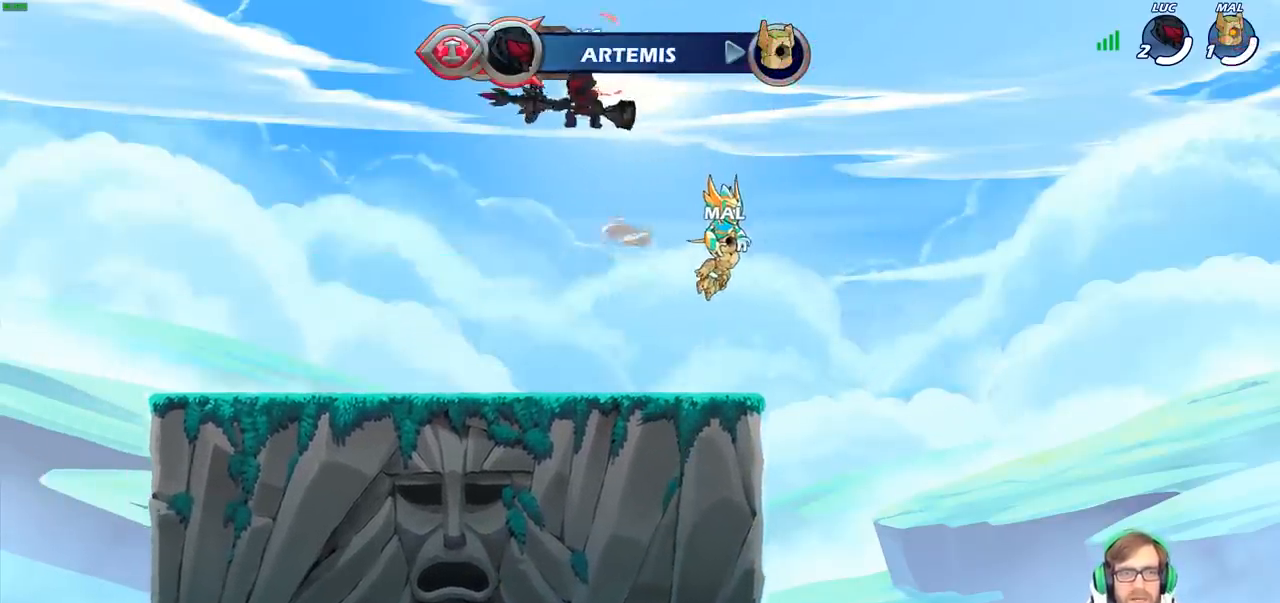
{"buttons": ["R1"], "left_stick": "up", "right_stick": "center", "events": [[17, "R1", "up"], [167, "left_stick", "up-right"], [283, "left_stick", "up"], [300, "R1", "down"]]}
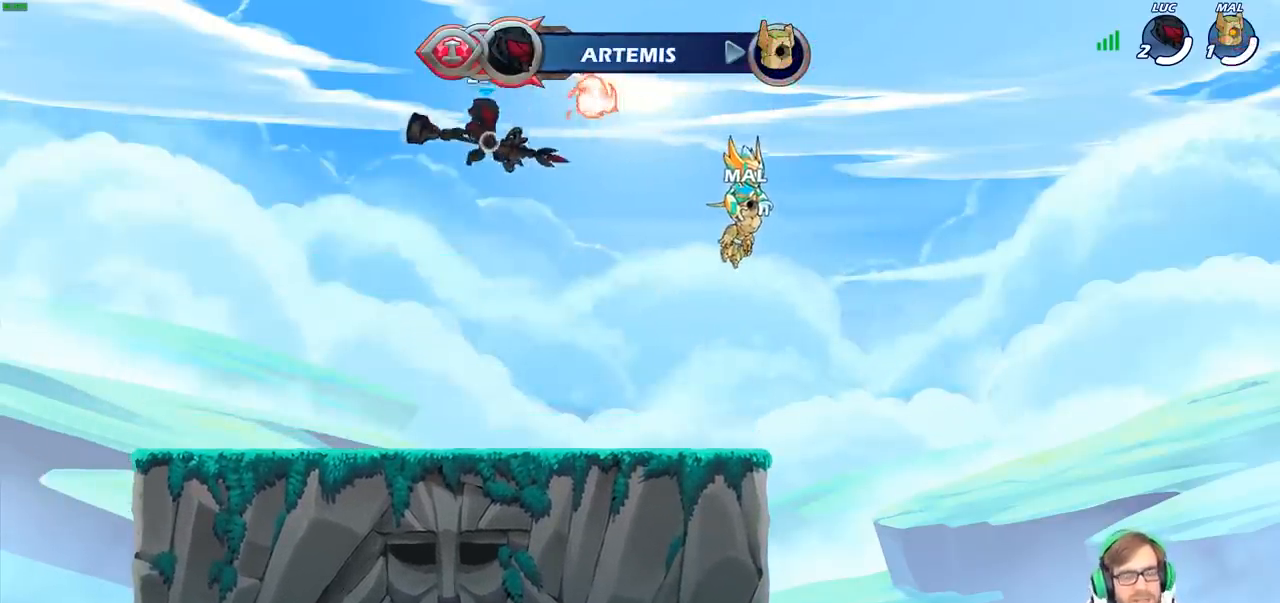
{"buttons": [], "left_stick": "right", "right_stick": "center", "events": [[17, "R1", "up"], [100, "left_stick", "center"], [383, "left_stick", "right"]]}
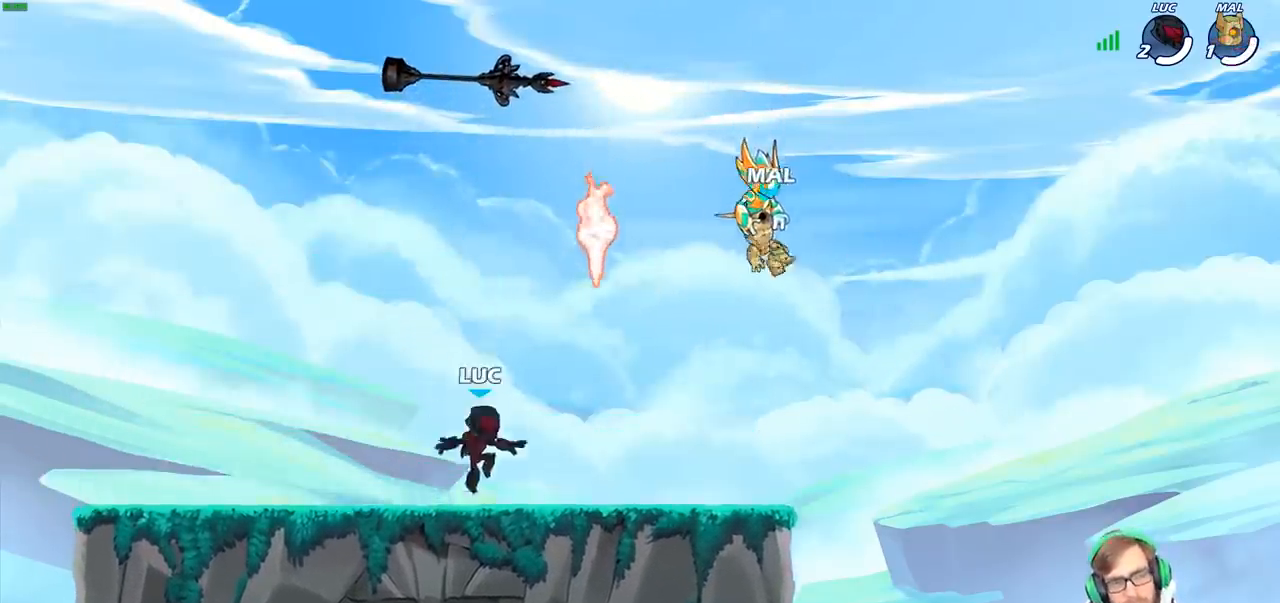
{"buttons": [], "left_stick": "up-left", "right_stick": "center", "events": [[167, "left_stick", "up"], [267, "R1", "down"], [267, "left_stick", "up-left"], [350, "CROSS", "down"], [450, "CROSS", "up"], [450, "R1", "up"]]}
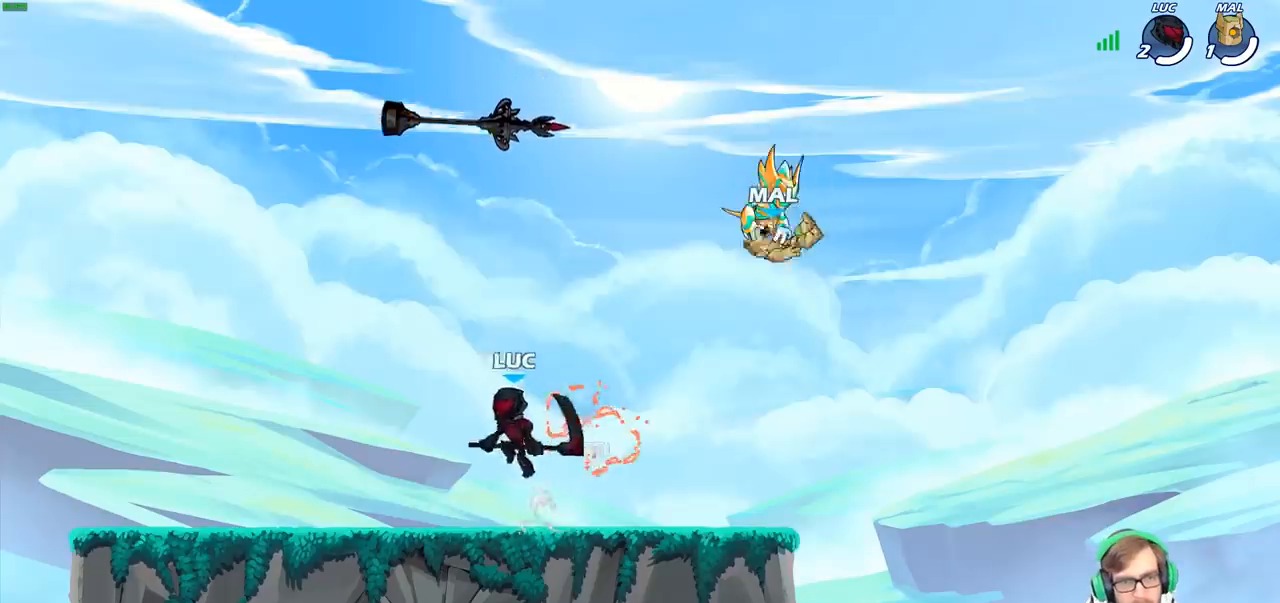
{"buttons": [], "left_stick": "center", "right_stick": "center", "events": [[133, "left_stick", "up-right"], [267, "R1", "down"], [350, "R1", "up"], [400, "left_stick", "center"]]}
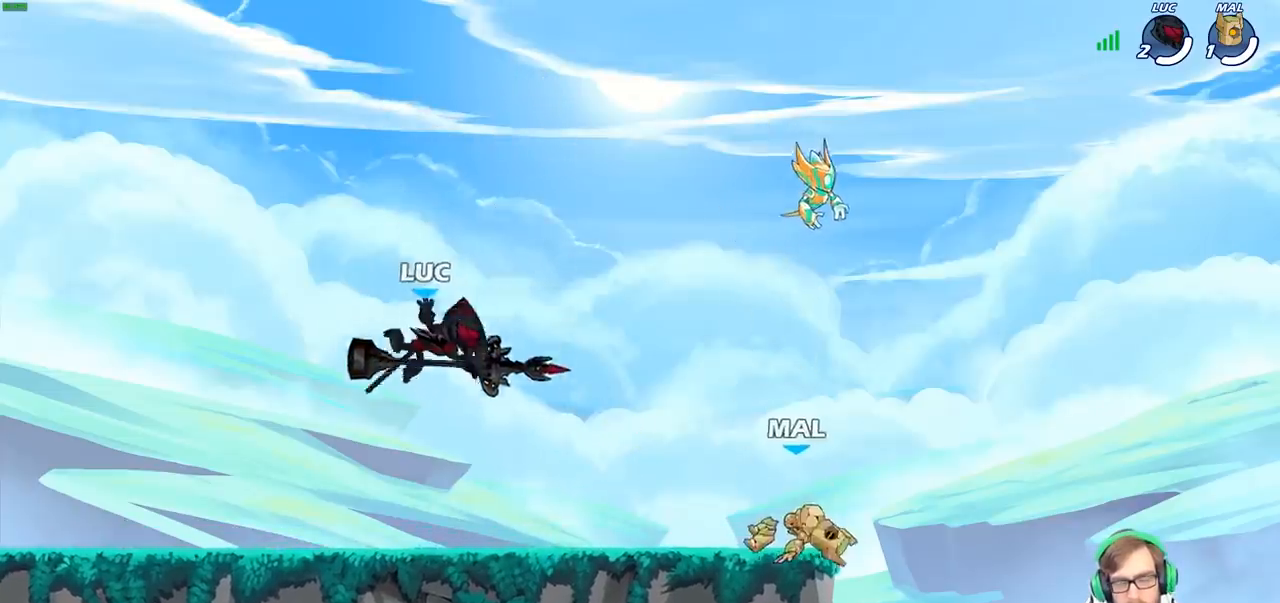
{"buttons": [], "left_stick": "center", "right_stick": "center", "events": [[217, "left_stick", "up-left"], [283, "R1", "down"], [383, "CROSS", "down"], [433, "R1", "up"], [467, "CROSS", "up"], [483, "left_stick", "center"]]}
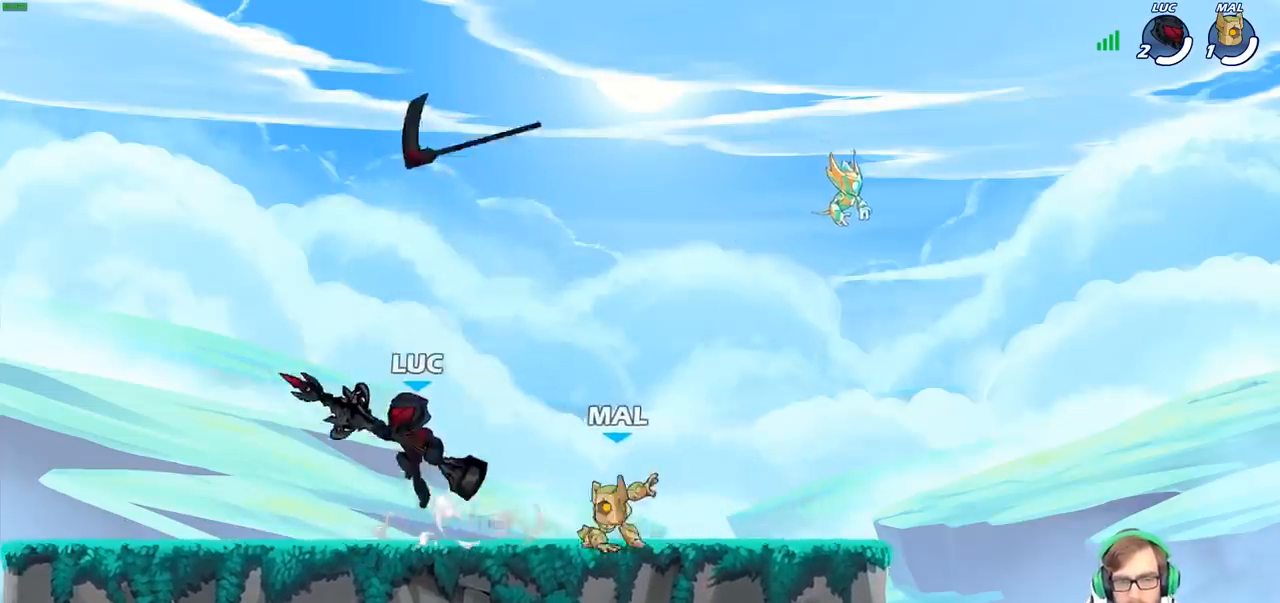
{"buttons": [], "left_stick": "down", "right_stick": "center", "events": [[33, "left_stick", "right"], [83, "CROSS", "down"], [183, "CROSS", "up"], [283, "left_stick", "center"], [333, "R1", "down"], [367, "left_stick", "down"], [450, "R1", "up"]]}
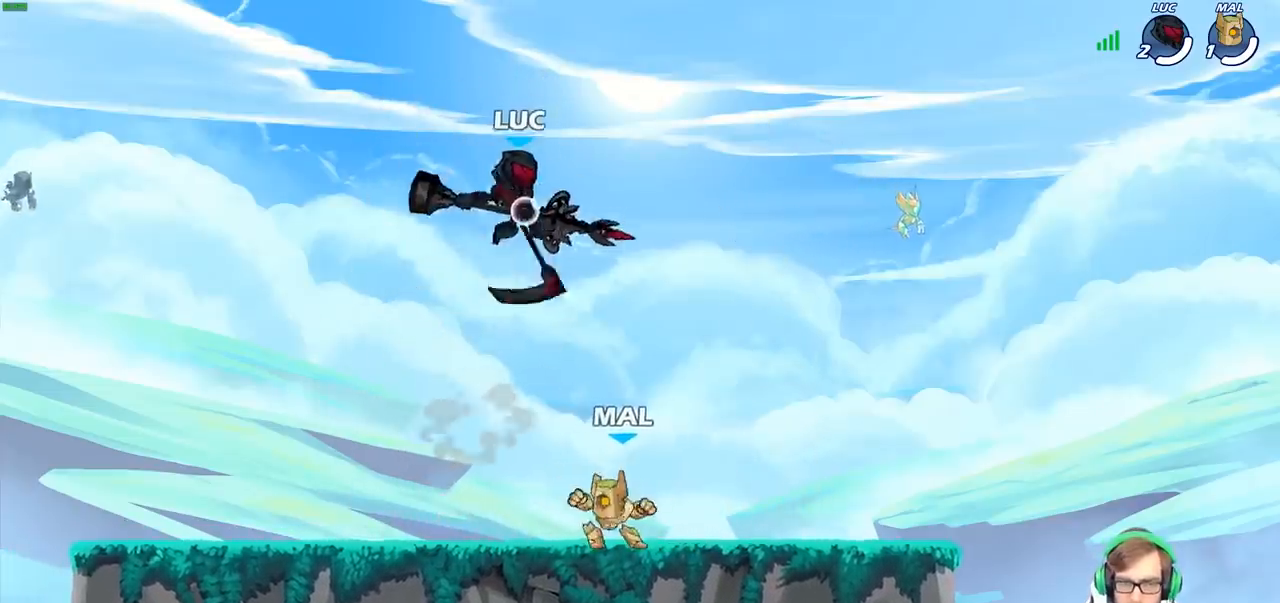
{"buttons": [], "left_stick": "left", "right_stick": "center", "events": [[33, "left_stick", "center"], [383, "left_stick", "down-left"], [500, "left_stick", "left"]]}
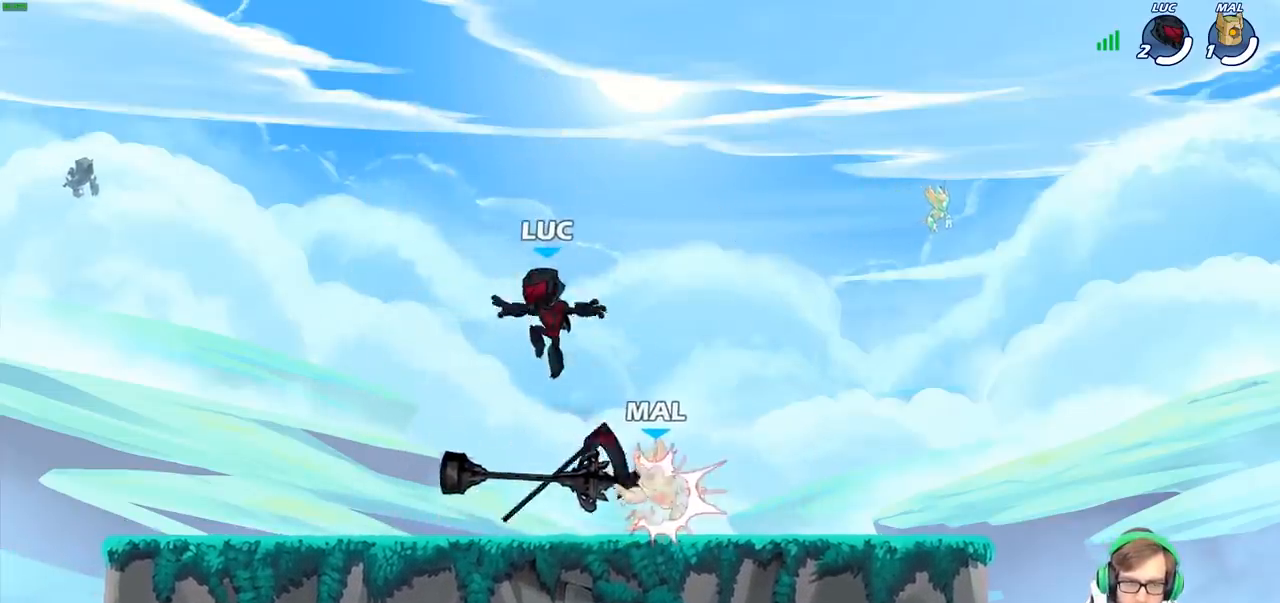
{"buttons": [], "left_stick": "center", "right_stick": "center", "events": [[150, "R1", "down"], [250, "R1", "up"], [283, "left_stick", "right"], [367, "SQUARE", "down"], [400, "left_stick", "center"], [483, "SQUARE", "up"]]}
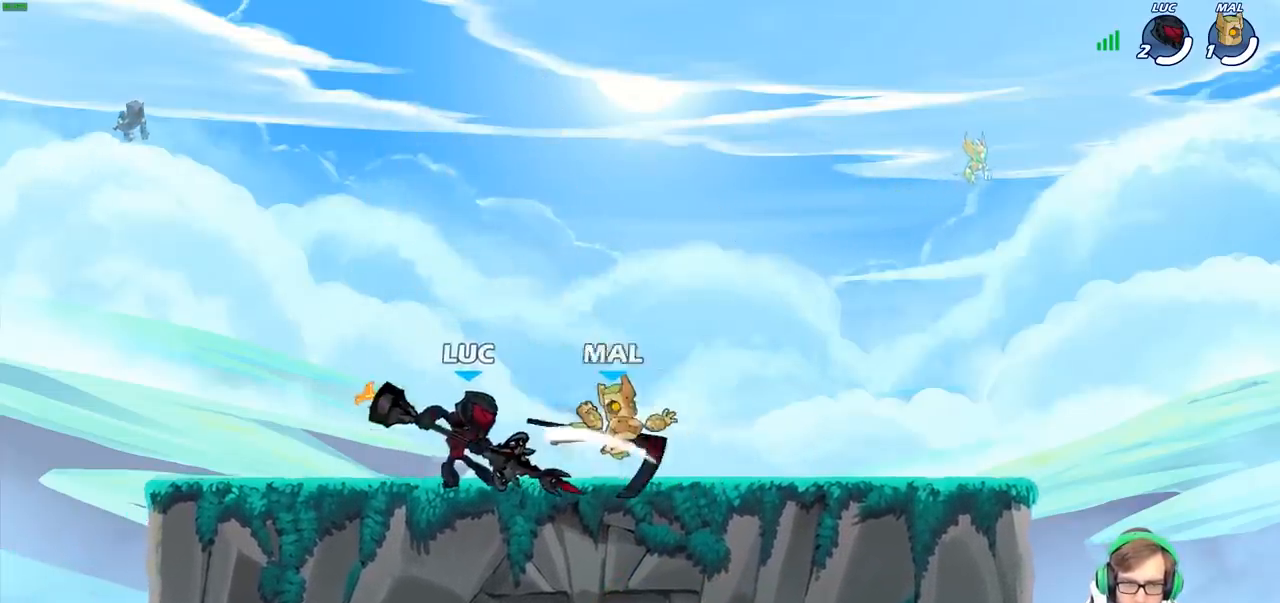
{"buttons": [], "left_stick": "center", "right_stick": "center", "events": [[67, "SQUARE", "down"], [183, "SQUARE", "up"], [267, "SQUARE", "down"], [367, "SQUARE", "up"]]}
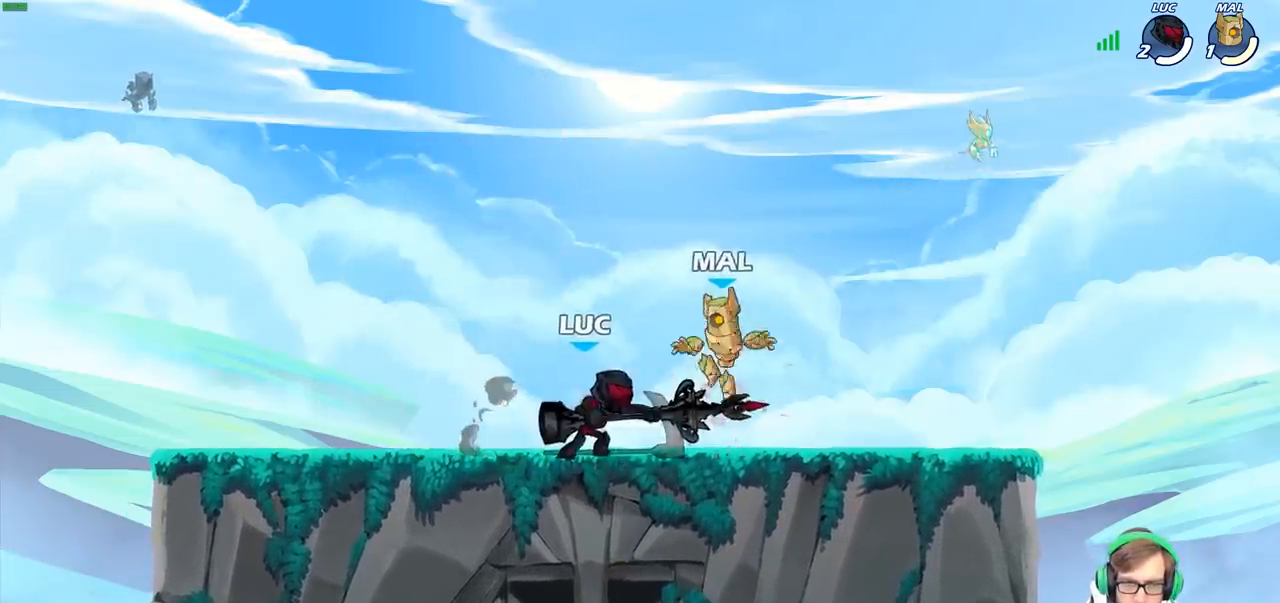
{"buttons": [], "left_stick": "right", "right_stick": "center", "events": [[17, "SQUARE", "down"], [133, "SQUARE", "up"], [233, "SQUARE", "down"], [350, "SQUARE", "up"], [500, "left_stick", "right"]]}
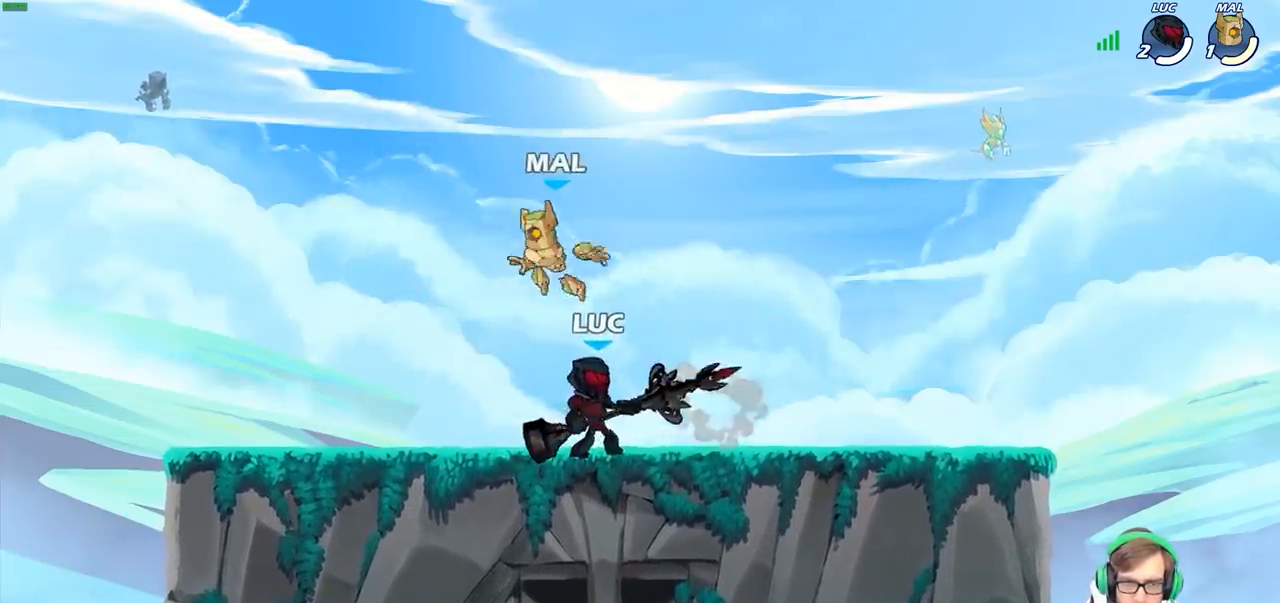
{"buttons": [], "left_stick": "left", "right_stick": "center", "events": [[100, "R2", "down"], [217, "left_stick", "left"], [250, "R2", "up"]]}
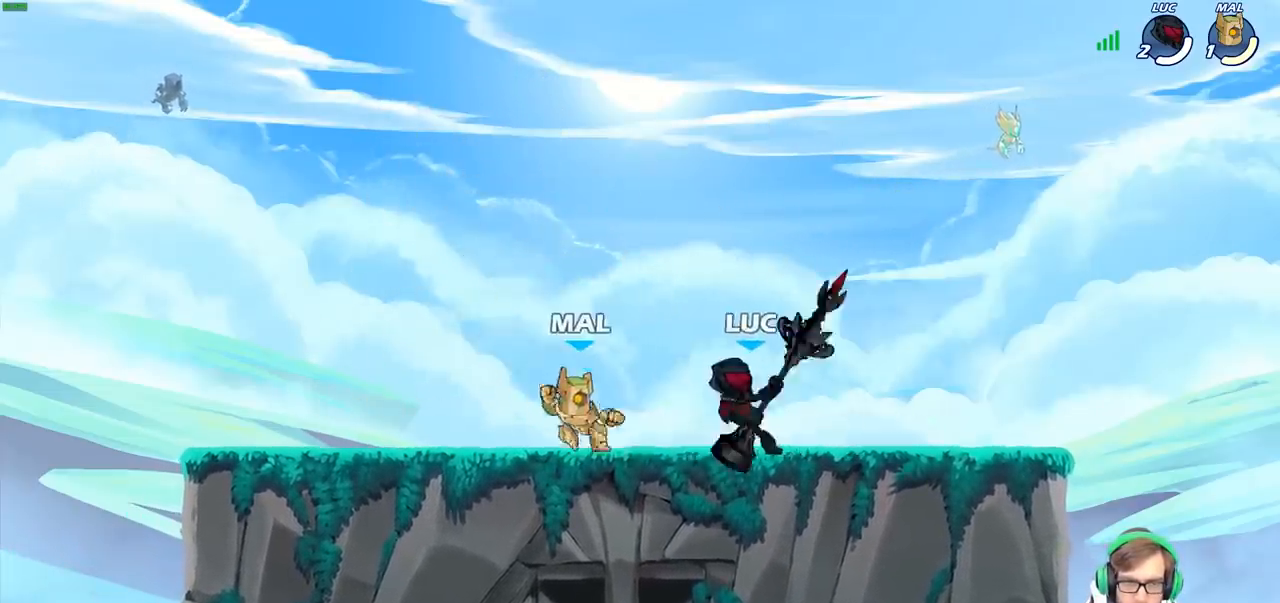
{"buttons": [], "left_stick": "center", "right_stick": "center", "events": [[67, "SQUARE", "down"], [117, "left_stick", "center"], [183, "SQUARE", "up"]]}
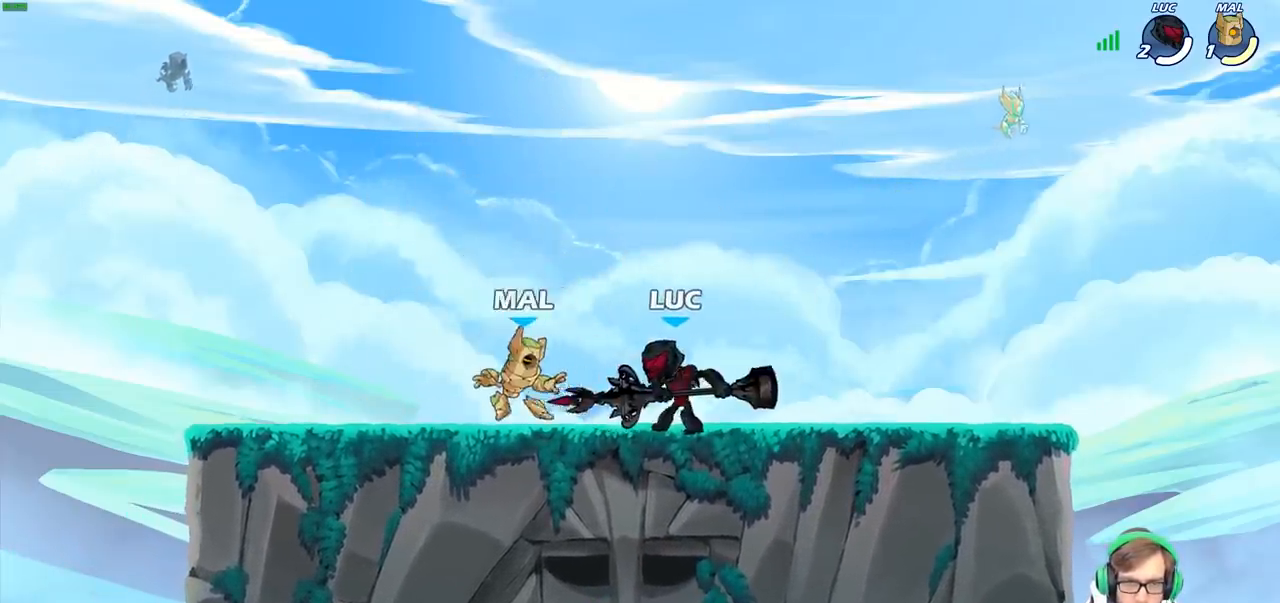
{"buttons": [], "left_stick": "left", "right_stick": "center", "events": [[467, "left_stick", "left"]]}
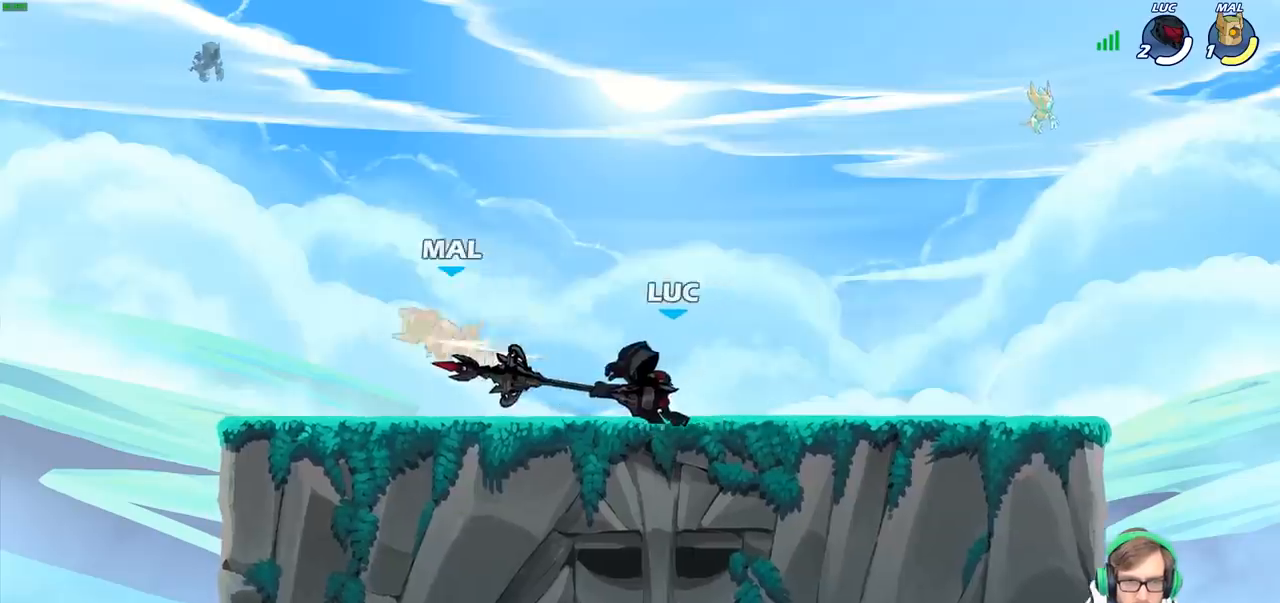
{"buttons": [], "left_stick": "down-left", "right_stick": "center", "events": [[133, "R2", "down"], [250, "left_stick", "down-left"], [300, "R2", "up"], [317, "SQUARE", "down"], [417, "SQUARE", "up"]]}
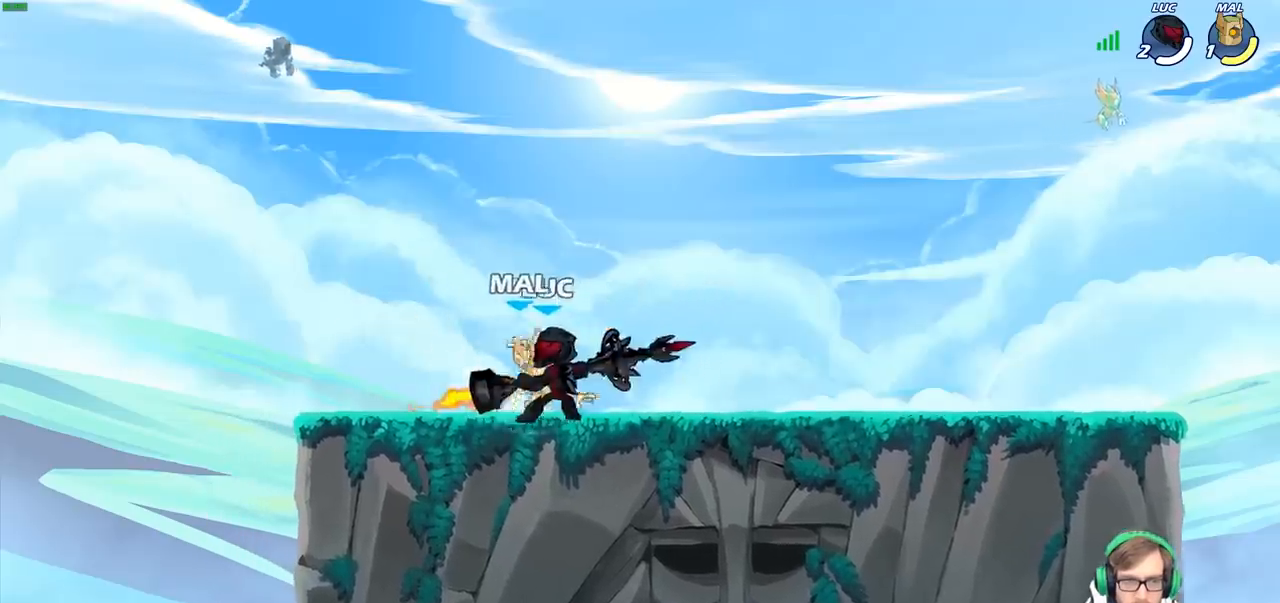
{"buttons": [], "left_stick": "left", "right_stick": "center", "events": [[17, "left_stick", "center"], [400, "left_stick", "left"]]}
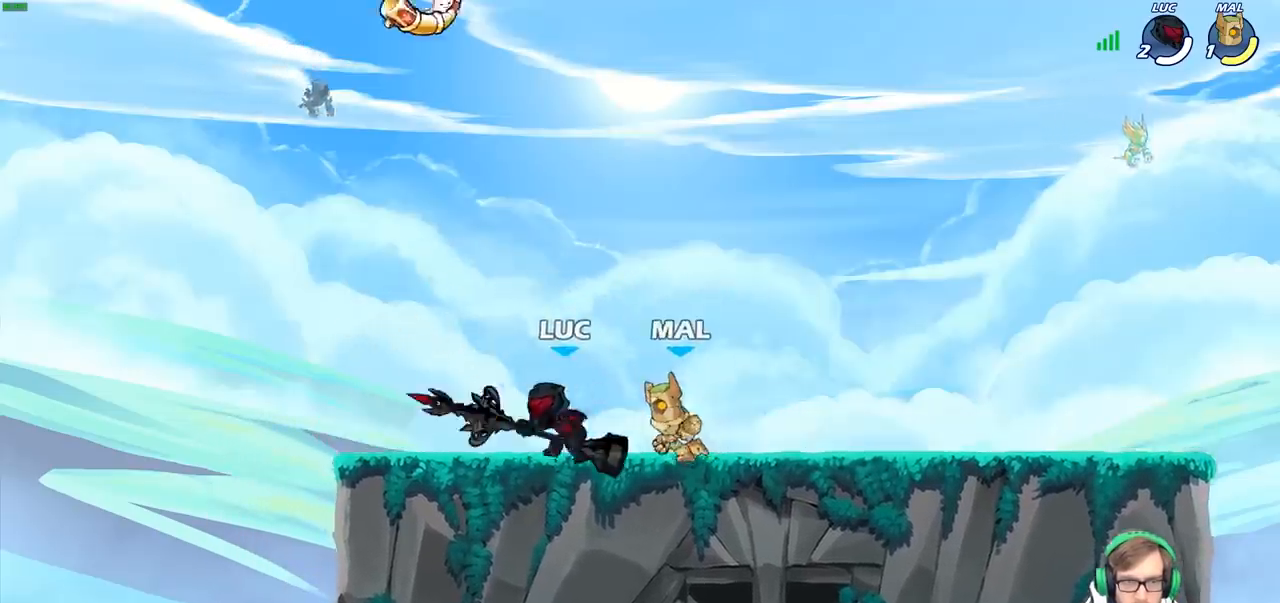
{"buttons": [], "left_stick": "right", "right_stick": "center", "events": [[50, "CROSS", "down"], [117, "left_stick", "up-left"], [133, "R2", "down"], [200, "CROSS", "up"], [333, "R2", "up"], [333, "left_stick", "up-right"], [383, "left_stick", "right"]]}
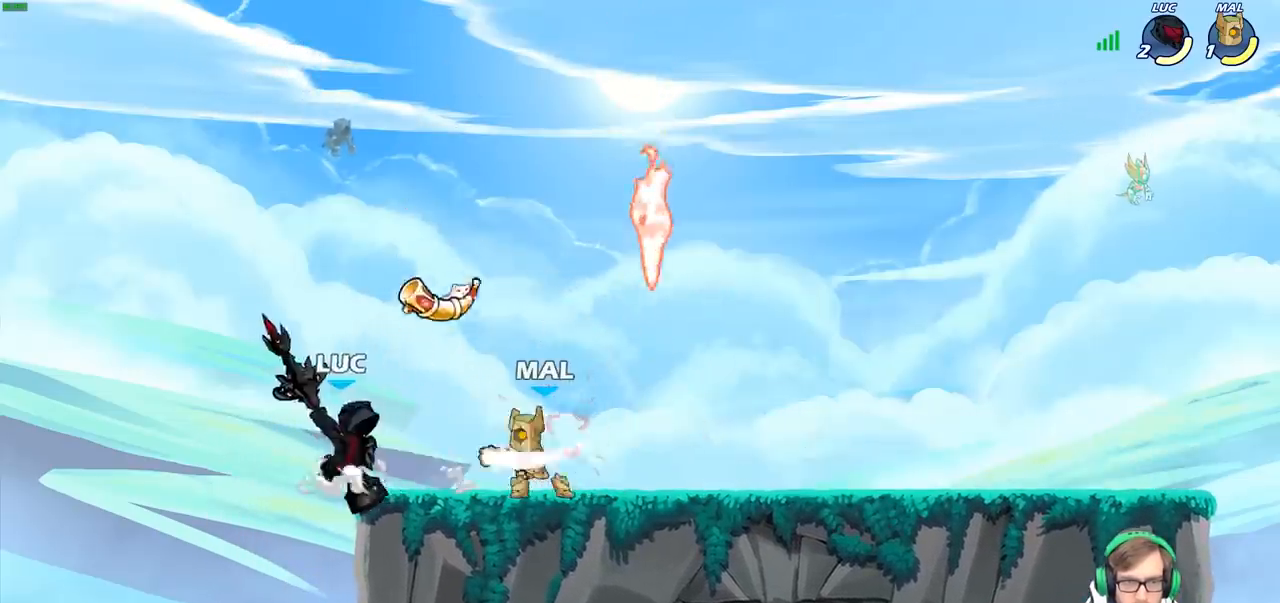
{"buttons": [], "left_stick": "right", "right_stick": "center", "events": [[33, "R2", "down"], [250, "R2", "up"], [300, "left_stick", "left"], [417, "left_stick", "right"]]}
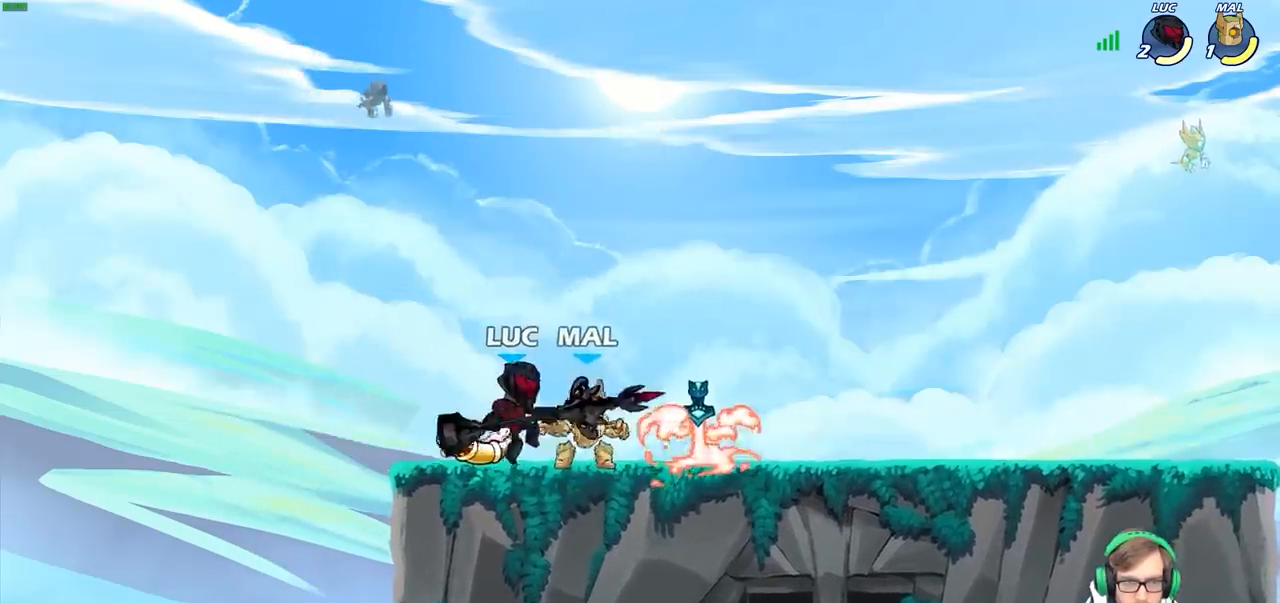
{"buttons": [], "left_stick": "center", "right_stick": "center", "events": [[133, "SQUARE", "down"], [133, "left_stick", "down"], [250, "SQUARE", "up"], [350, "left_stick", "center"]]}
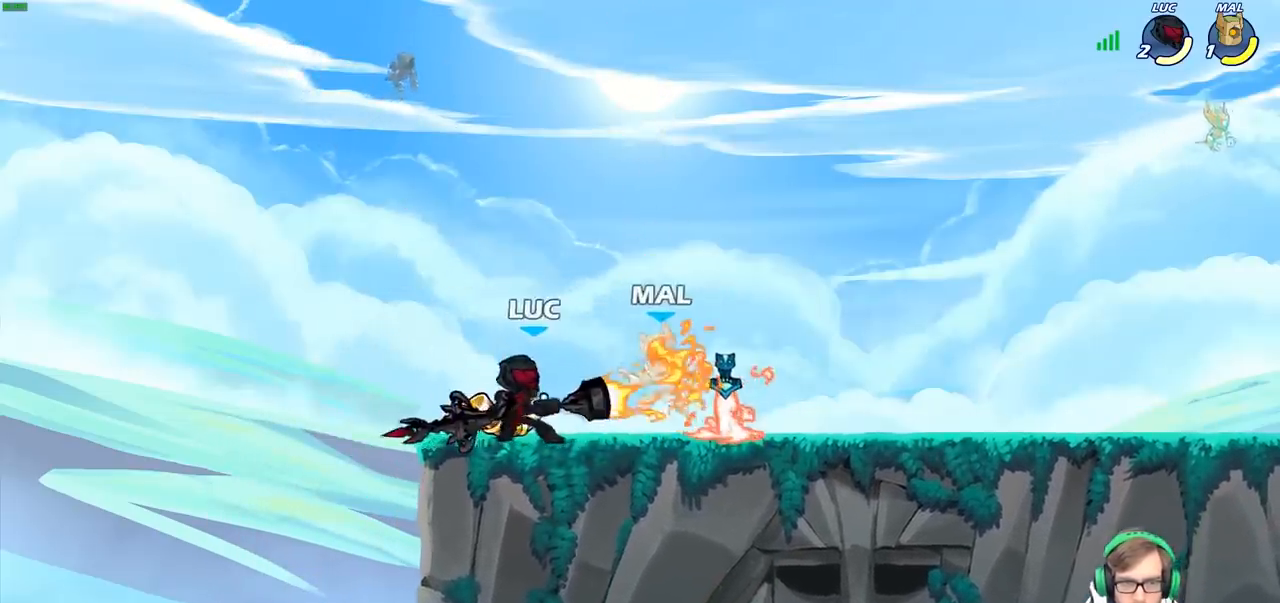
{"buttons": [], "left_stick": "center", "right_stick": "center", "events": [[333, "SQUARE", "down"], [433, "SQUARE", "up"]]}
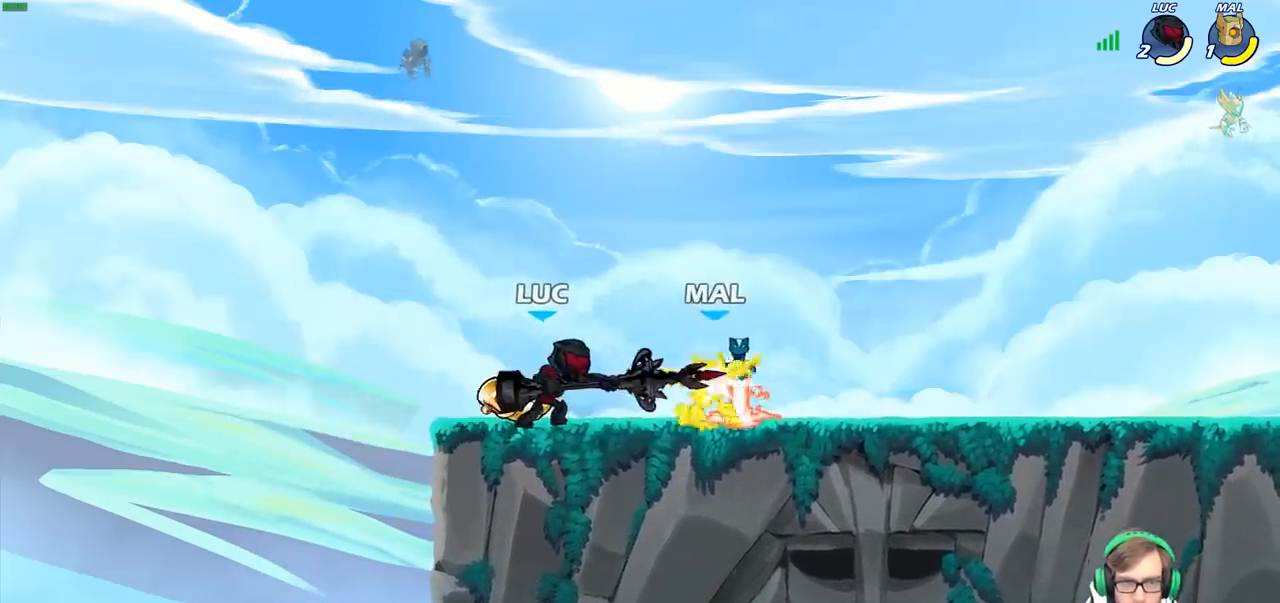
{"buttons": ["SQUARE"], "left_stick": "center", "right_stick": "center", "events": [[33, "SQUARE", "down"], [133, "SQUARE", "up"], [217, "SQUARE", "down"], [333, "SQUARE", "up"], [433, "SQUARE", "down"]]}
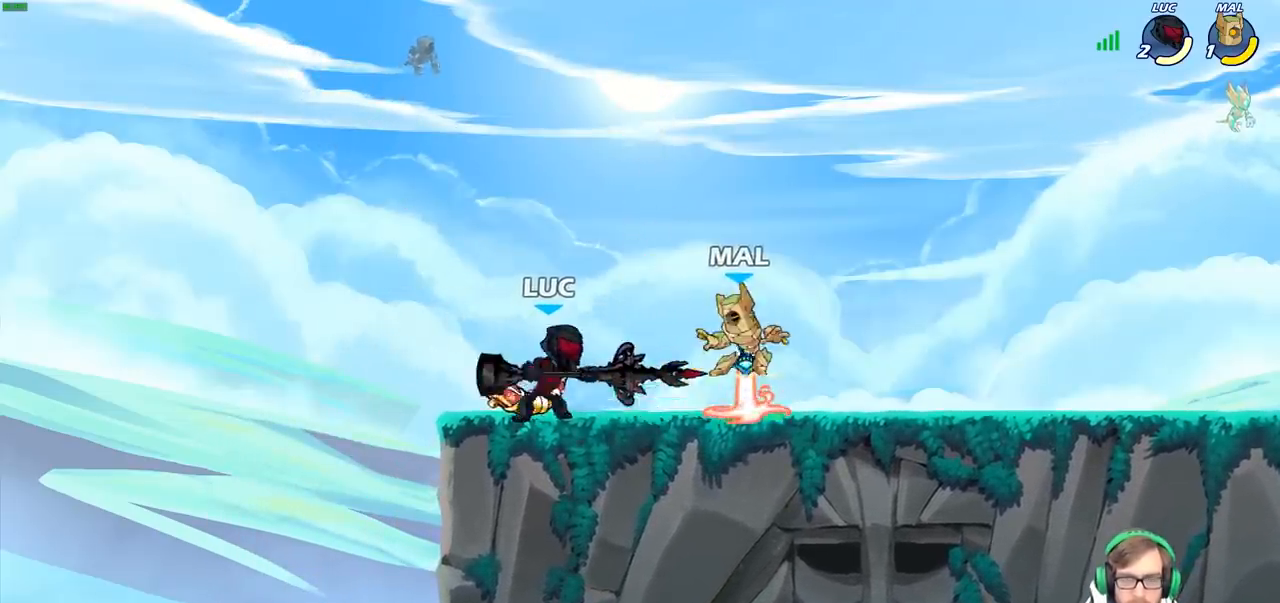
{"buttons": ["R2"], "left_stick": "down-right", "right_stick": "center", "events": [[17, "SQUARE", "up"], [100, "SQUARE", "down"], [233, "SQUARE", "up"], [283, "left_stick", "right"], [450, "R2", "down"], [483, "left_stick", "down-right"]]}
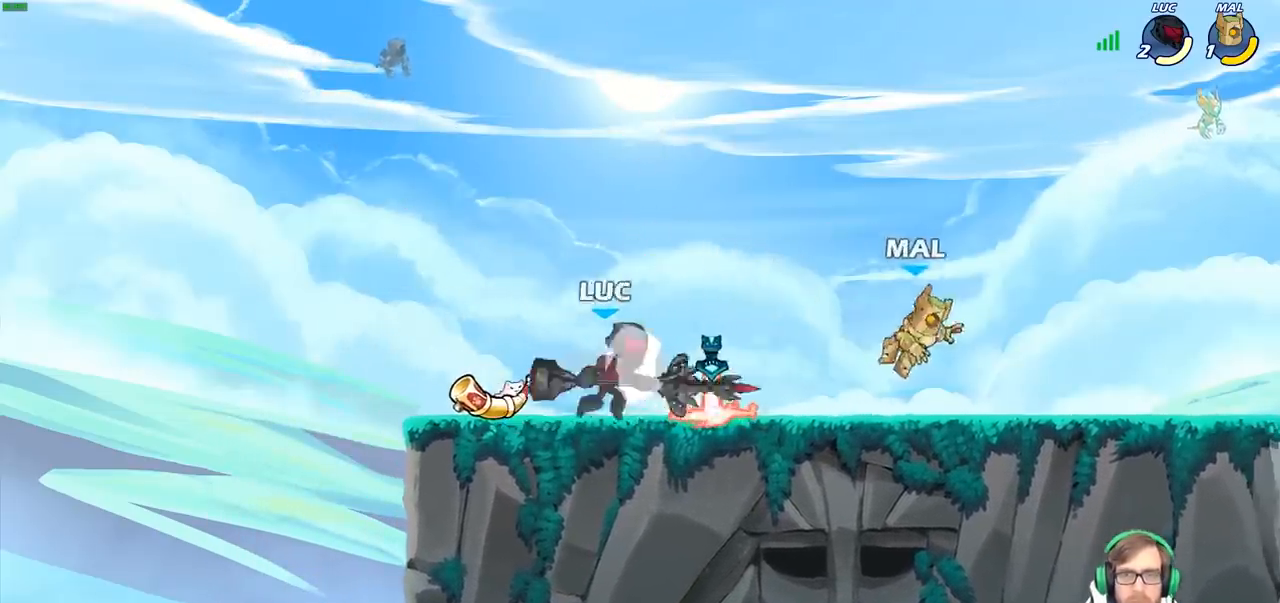
{"buttons": [], "left_stick": "center", "right_stick": "center", "events": [[17, "left_stick", "down"], [33, "CIRCLE", "down"], [50, "R2", "up"], [117, "CIRCLE", "up"], [183, "left_stick", "center"]]}
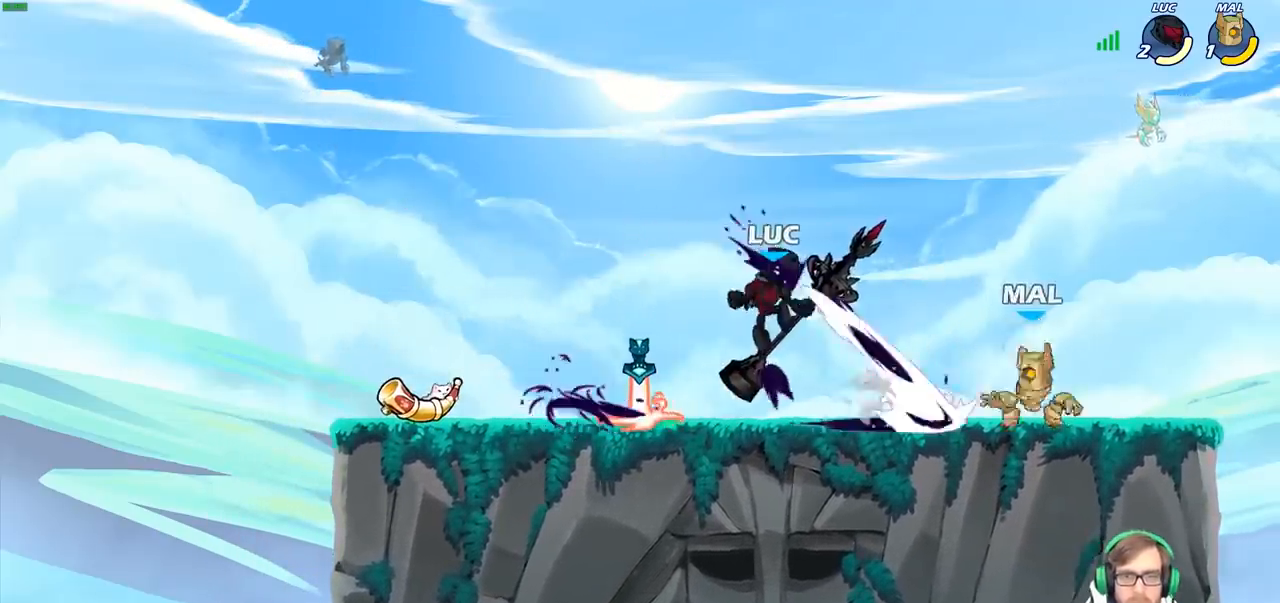
{"buttons": [], "left_stick": "left", "right_stick": "center", "events": [[333, "left_stick", "left"]]}
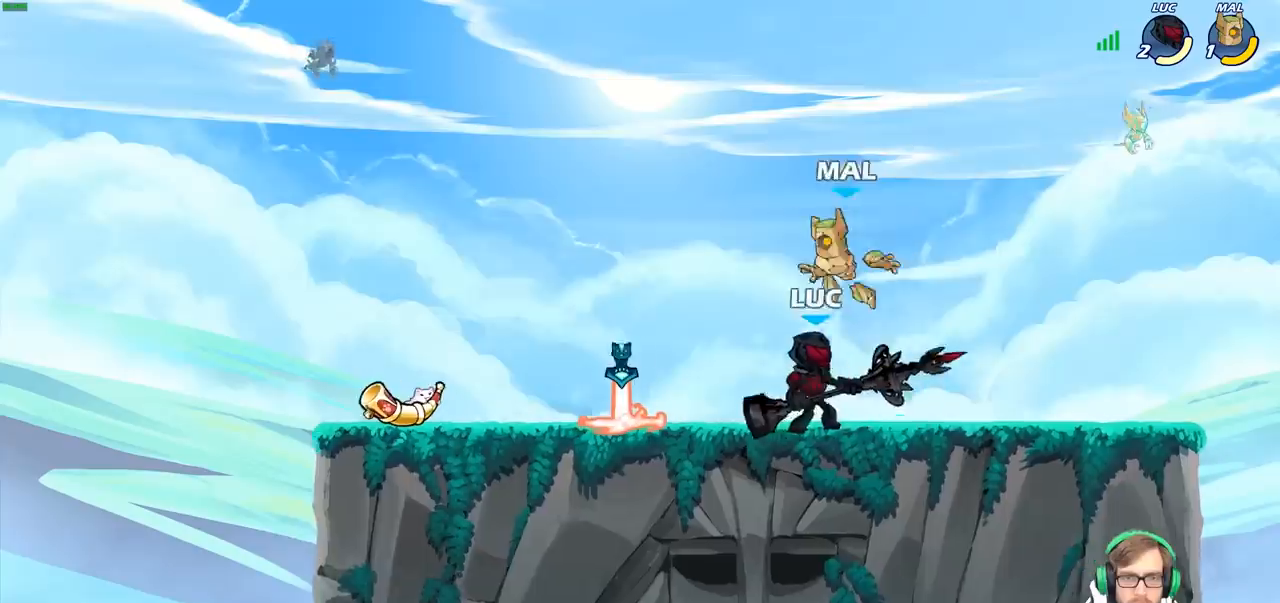
{"buttons": [], "left_stick": "center", "right_stick": "center", "events": [[133, "SQUARE", "down"], [183, "left_stick", "down"], [233, "SQUARE", "up"], [250, "left_stick", "center"]]}
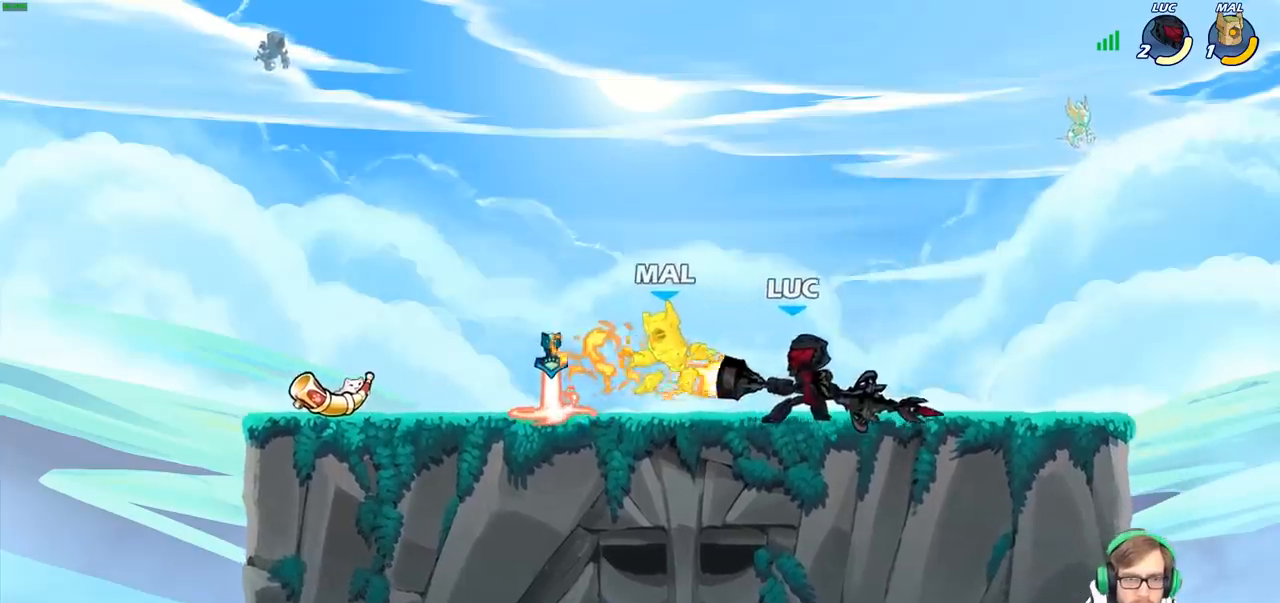
{"buttons": [], "left_stick": "center", "right_stick": "center", "events": [[350, "SQUARE", "down"], [450, "SQUARE", "up"]]}
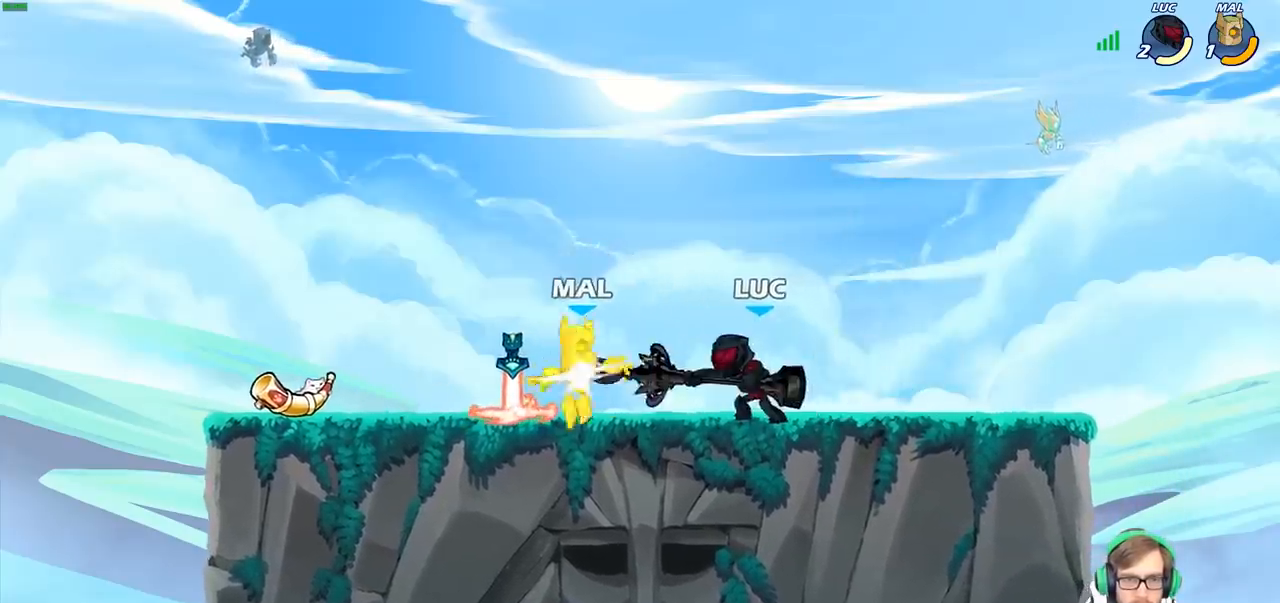
{"buttons": ["SQUARE"], "left_stick": "center", "right_stick": "center", "events": [[33, "SQUARE", "down"], [150, "SQUARE", "up"], [250, "SQUARE", "down"], [333, "SQUARE", "up"], [450, "SQUARE", "down"]]}
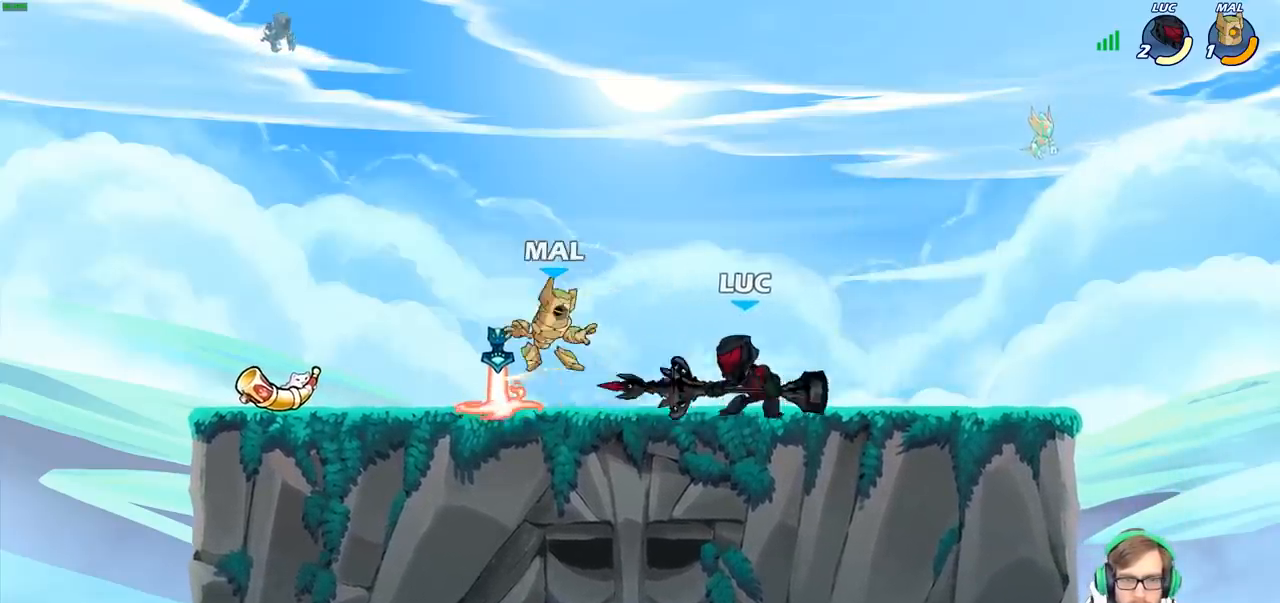
{"buttons": [], "left_stick": "left", "right_stick": "center", "events": [[17, "SQUARE", "up"], [117, "SQUARE", "down"], [250, "SQUARE", "up"], [267, "left_stick", "left"]]}